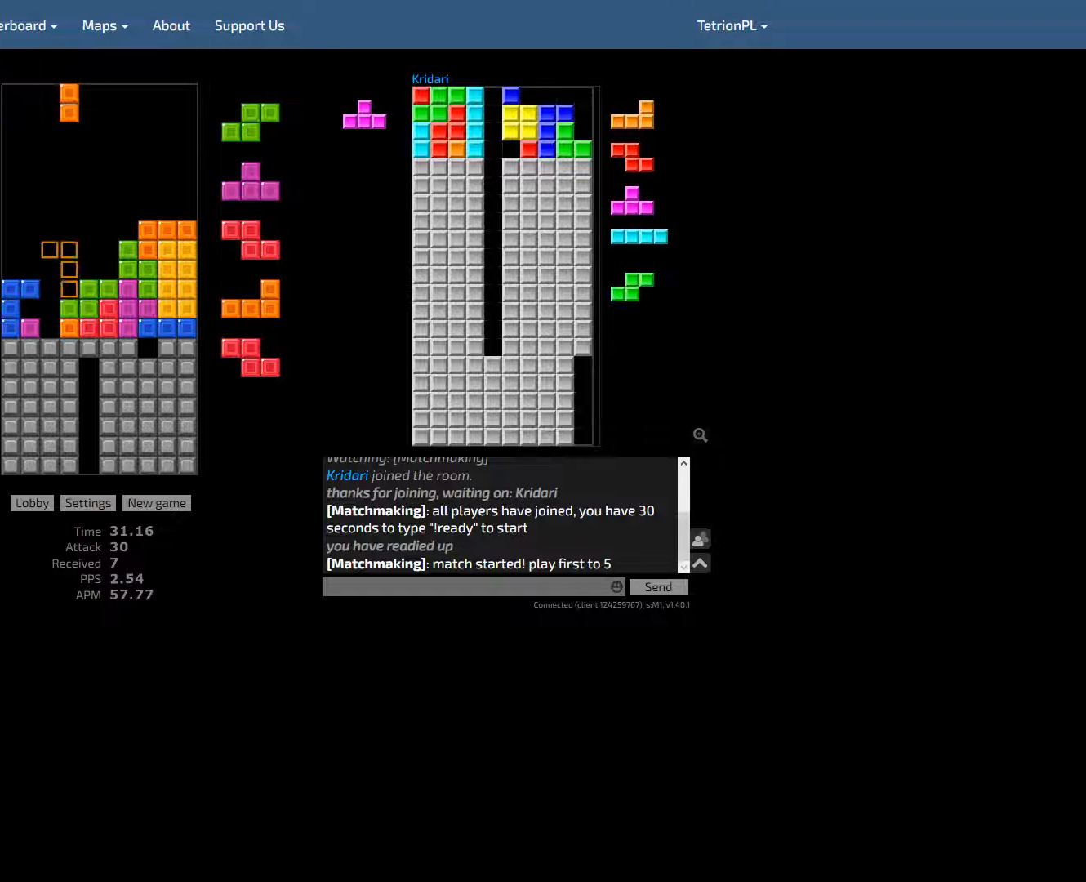
Gameplay with keyboard; each line is a JSON object with the keys held at the frame after it. "events" lists presses ("down") and releases ("up") of "ccw", "cw", "down", "f4", "hd", "hld", "left", "new" and "right" between this image and that frame as [ms after this image, input, new state], when the widget could be followed in between. No other keys are recorded. Mouse input is not recorded. Key names are as the overlay labels them; some are game actions (e.g. jump) rather than physical keys. Not read: other_keys.
{"keys": ["right"], "events": [[100, "hd", "down"], [200, "hd", "up"], [300, "hld", "down"], [367, "hld", "up"], [433, "right", "down"]]}
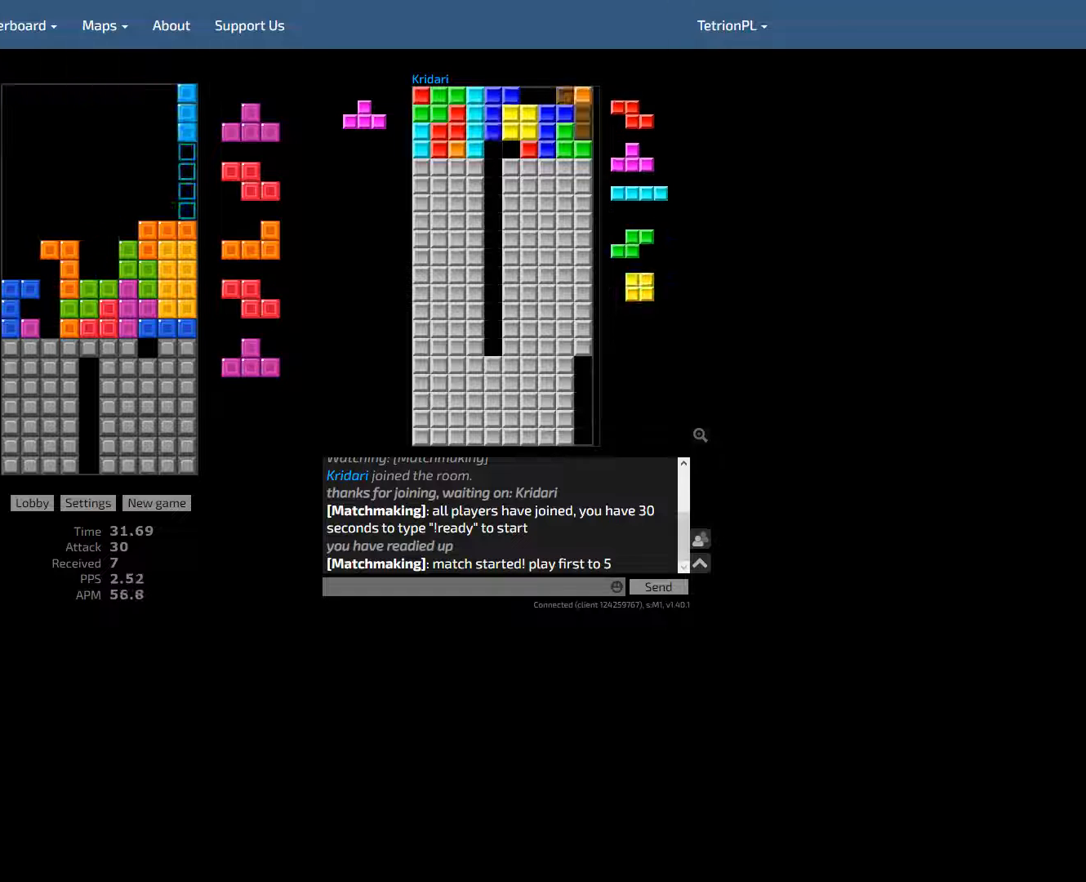
{"keys": ["ccw", "left"], "events": [[33, "ccw", "down"], [133, "right", "up"], [167, "ccw", "up"], [167, "hd", "down"], [300, "hd", "up"], [467, "left", "down"], [500, "ccw", "down"]]}
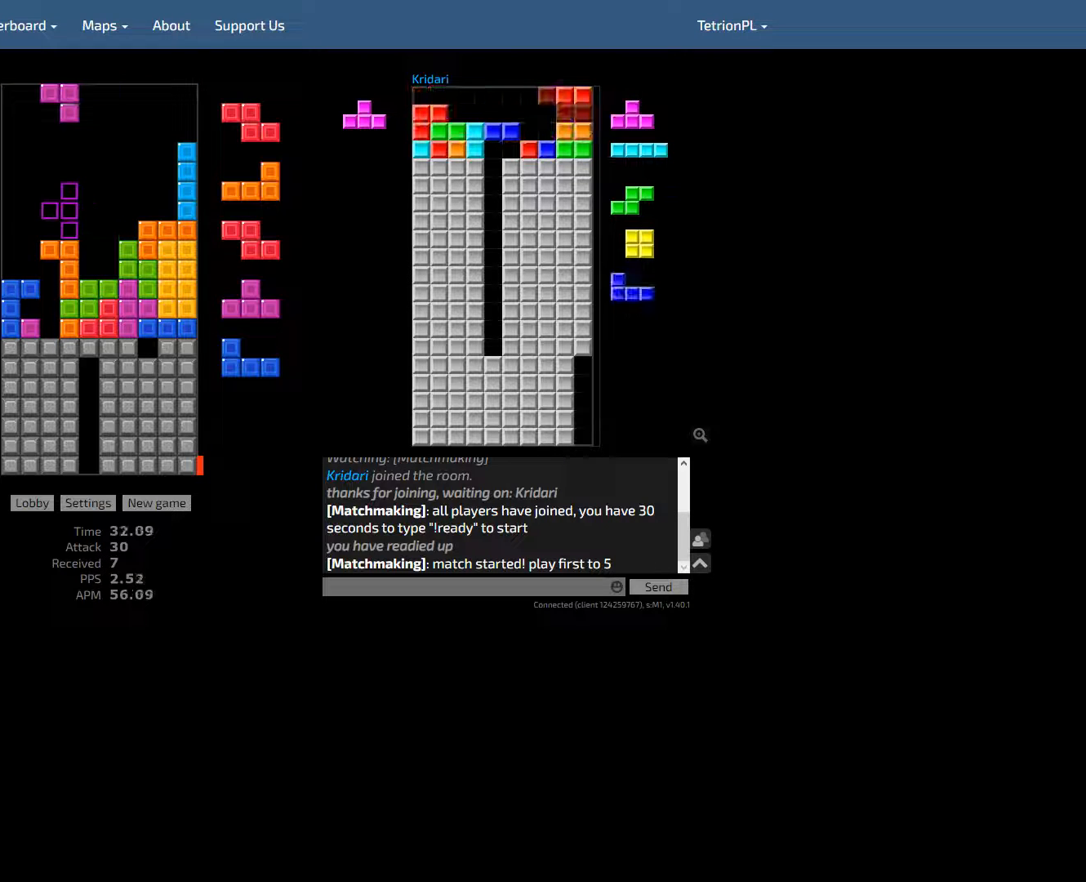
{"keys": ["ccw", "down"], "events": [[67, "ccw", "up"], [167, "ccw", "down"], [367, "down", "down"], [400, "ccw", "up"], [400, "left", "up"], [500, "ccw", "down"]]}
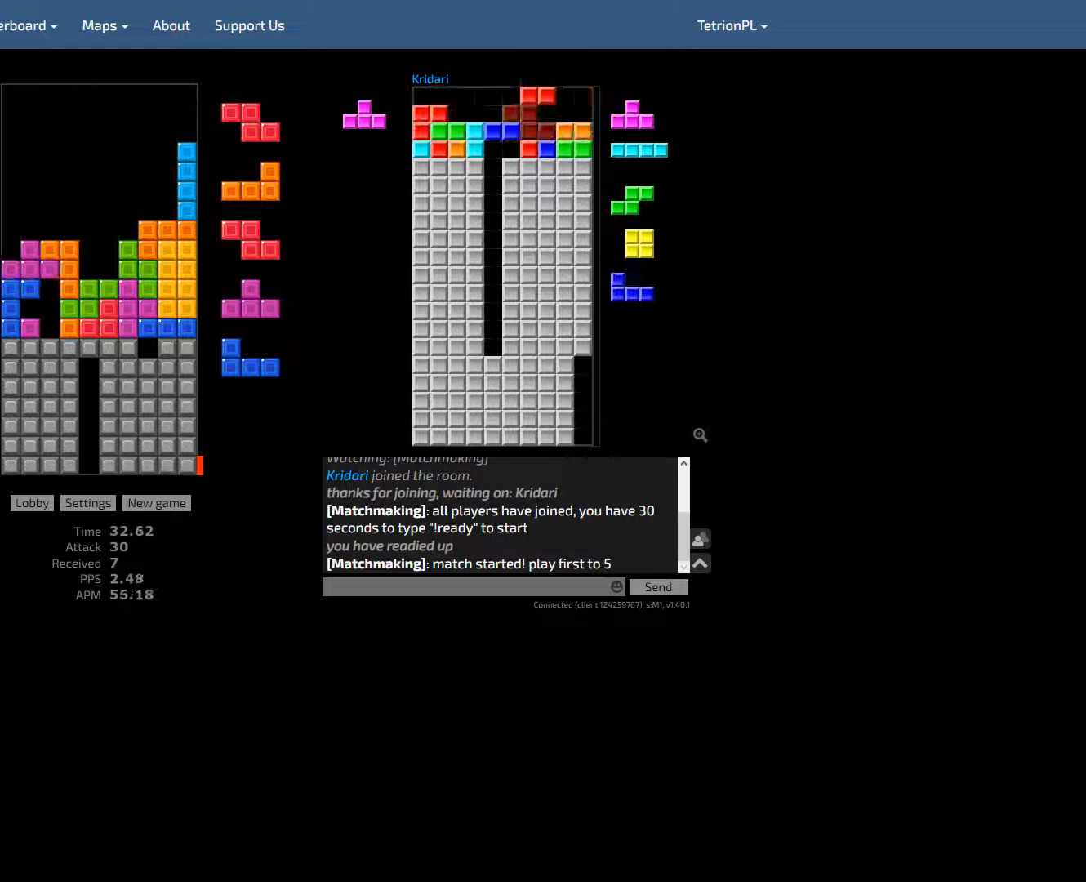
{"keys": [], "events": [[167, "down", "up"], [167, "hd", "down"], [200, "ccw", "up"], [300, "hd", "up"], [333, "ccw", "down"], [333, "left", "down"], [433, "ccw", "up"], [500, "left", "up"]]}
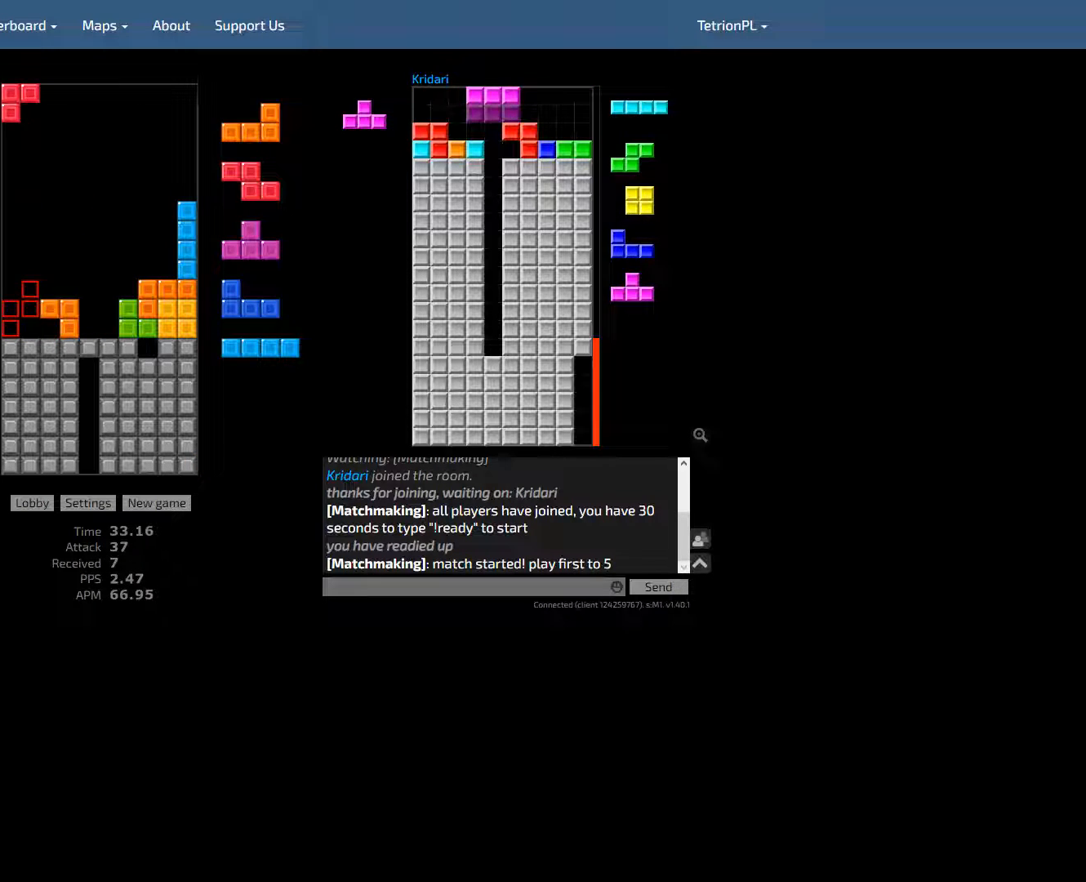
{"keys": ["left"], "events": [[100, "down", "down"], [233, "ccw", "down"], [300, "down", "up"], [300, "hd", "down"], [333, "ccw", "up"], [400, "left", "down"], [433, "cw", "down"], [467, "cw", "up"], [467, "hd", "up"]]}
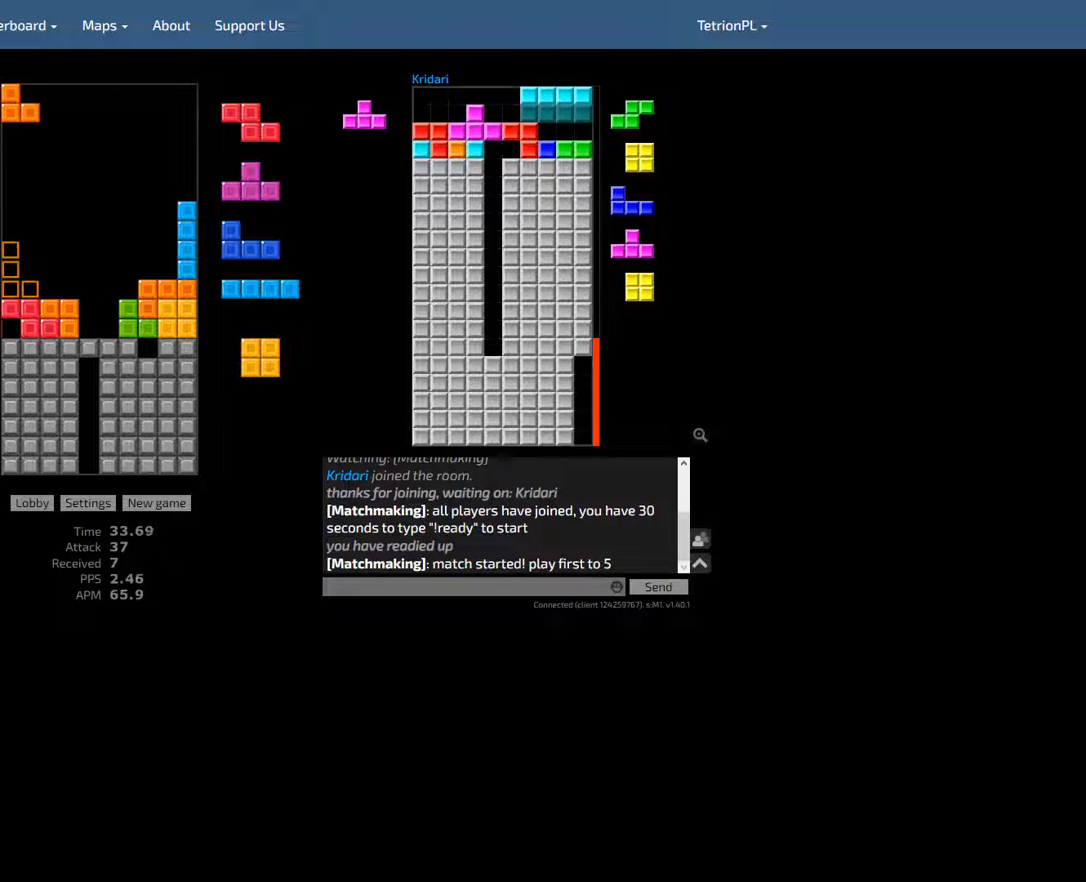
{"keys": [], "events": [[67, "cw", "down"], [133, "left", "up"], [200, "cw", "up"], [333, "hld", "down"], [467, "hld", "up"]]}
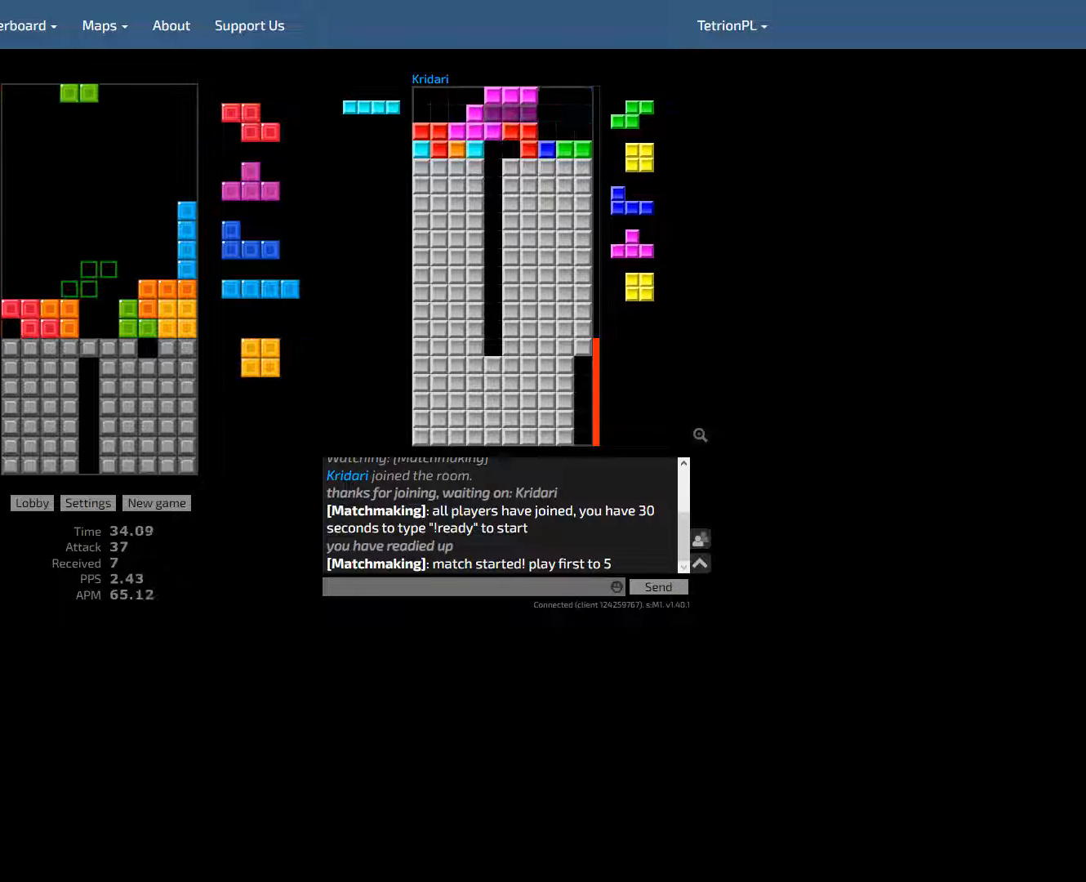
{"keys": ["hd"], "events": [[133, "right", "down"], [233, "ccw", "down"], [233, "right", "up"], [467, "hd", "down"], [500, "ccw", "up"]]}
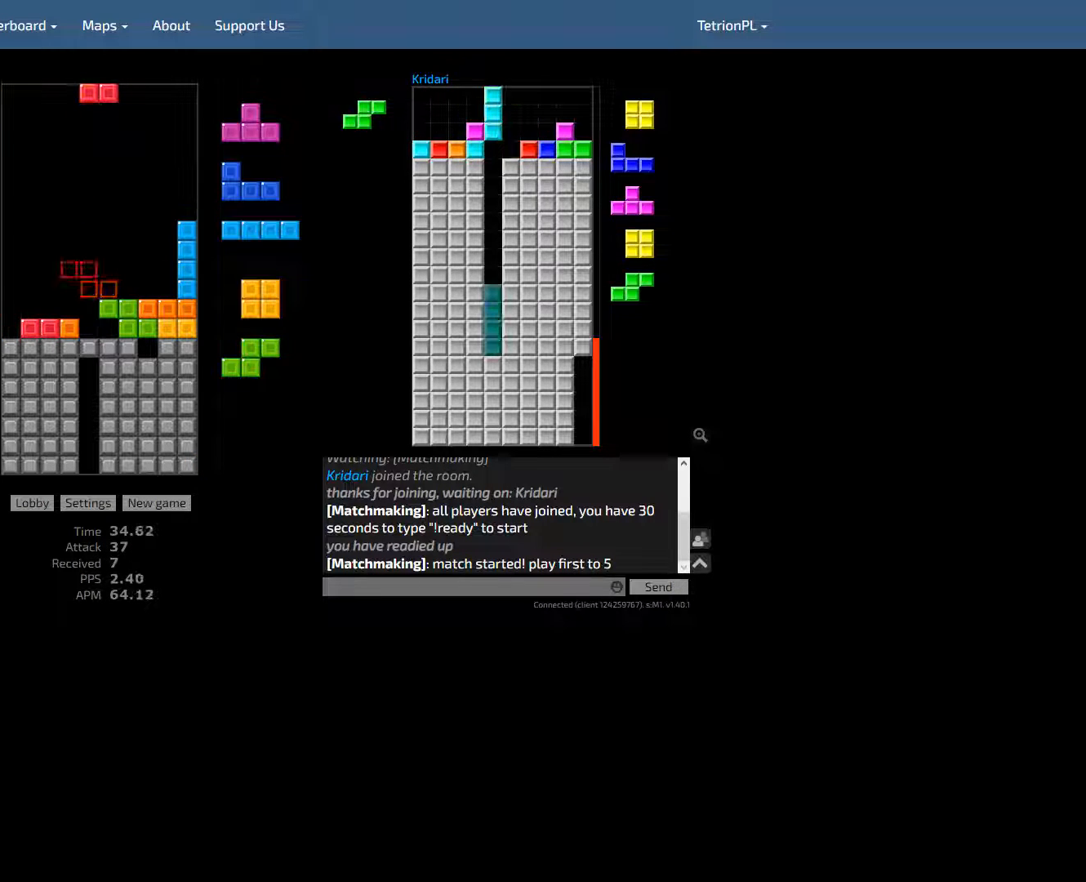
{"keys": ["ccw"], "events": [[67, "hd", "up"], [233, "hld", "down"], [300, "ccw", "down"], [300, "left", "down"], [333, "hld", "up"], [500, "left", "up"]]}
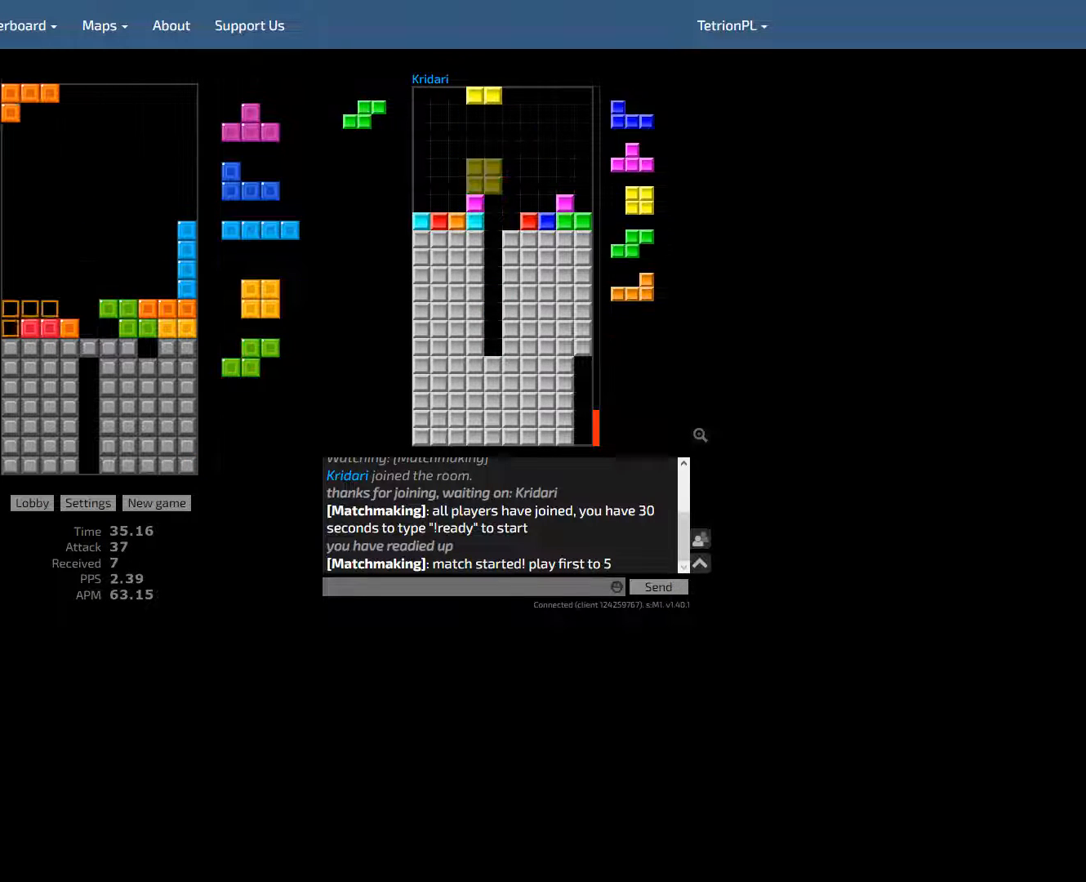
{"keys": [], "events": [[67, "ccw", "up"], [100, "hd", "down"], [200, "ccw", "down"], [233, "hd", "up"], [300, "hd", "down"], [333, "ccw", "up"], [433, "hd", "up"]]}
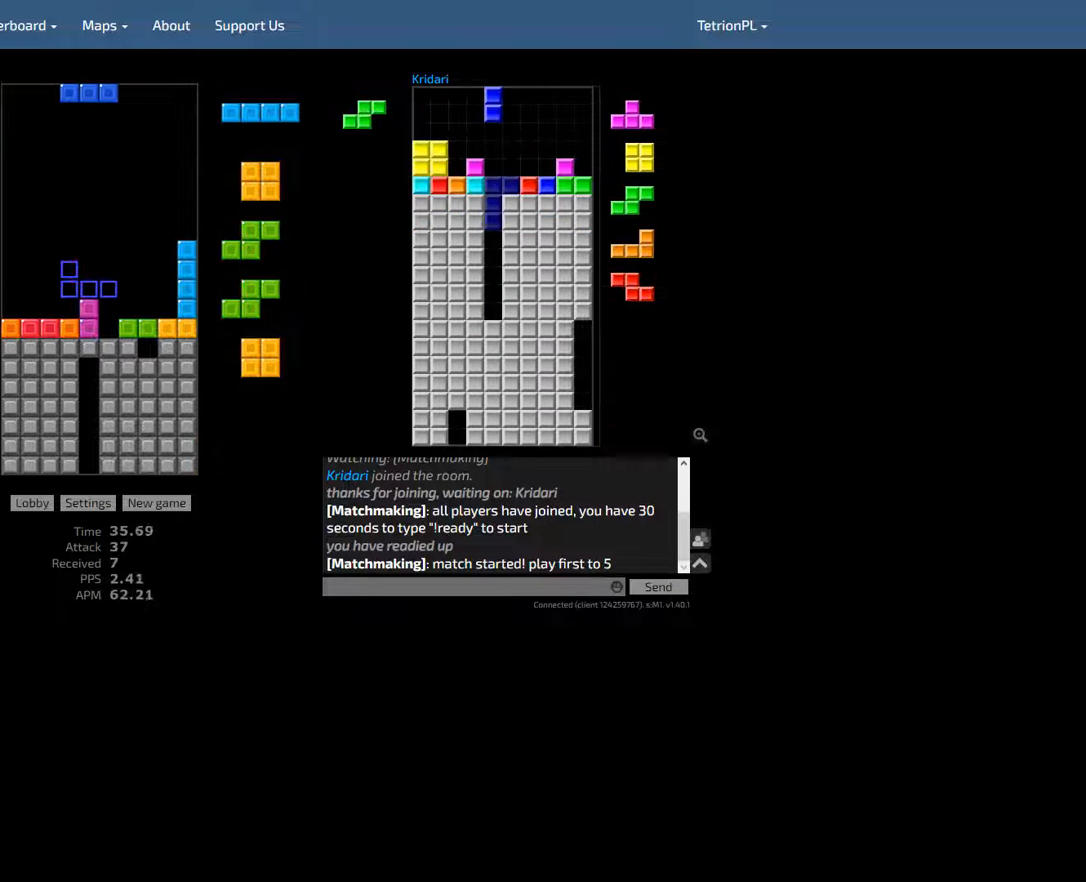
{"keys": ["hd"], "events": [[100, "hld", "down"], [167, "right", "down"], [200, "hld", "up"], [233, "ccw", "down"], [233, "right", "up"], [300, "ccw", "up"], [333, "right", "down"], [400, "right", "up"], [467, "hd", "down"]]}
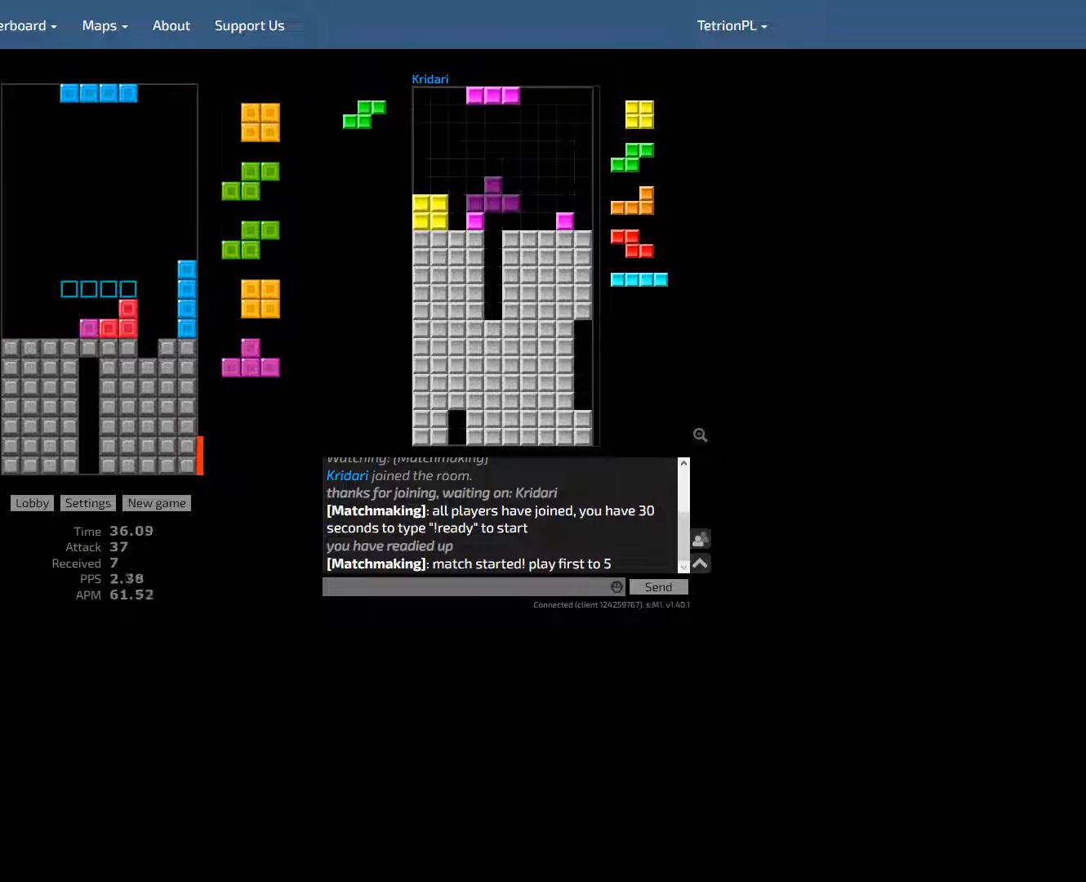
{"keys": ["left"], "events": [[33, "hd", "up"], [167, "hld", "down"], [200, "right", "down"], [233, "ccw", "down"], [267, "hld", "up"], [300, "right", "up"], [333, "ccw", "up"], [500, "left", "down"]]}
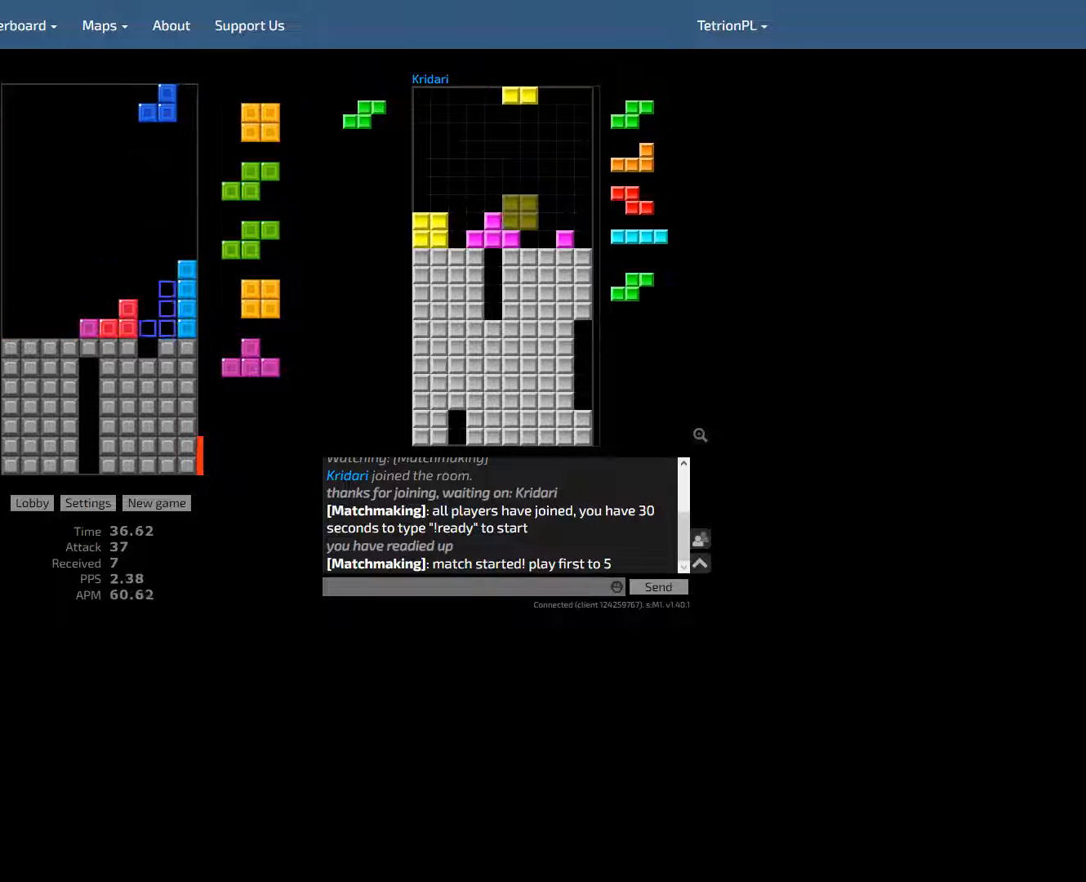
{"keys": ["hd"], "events": [[100, "ccw", "down"], [167, "ccw", "up"], [233, "ccw", "down"], [267, "ccw", "up"], [333, "ccw", "down"], [367, "left", "up"], [400, "hd", "down"], [433, "ccw", "up"]]}
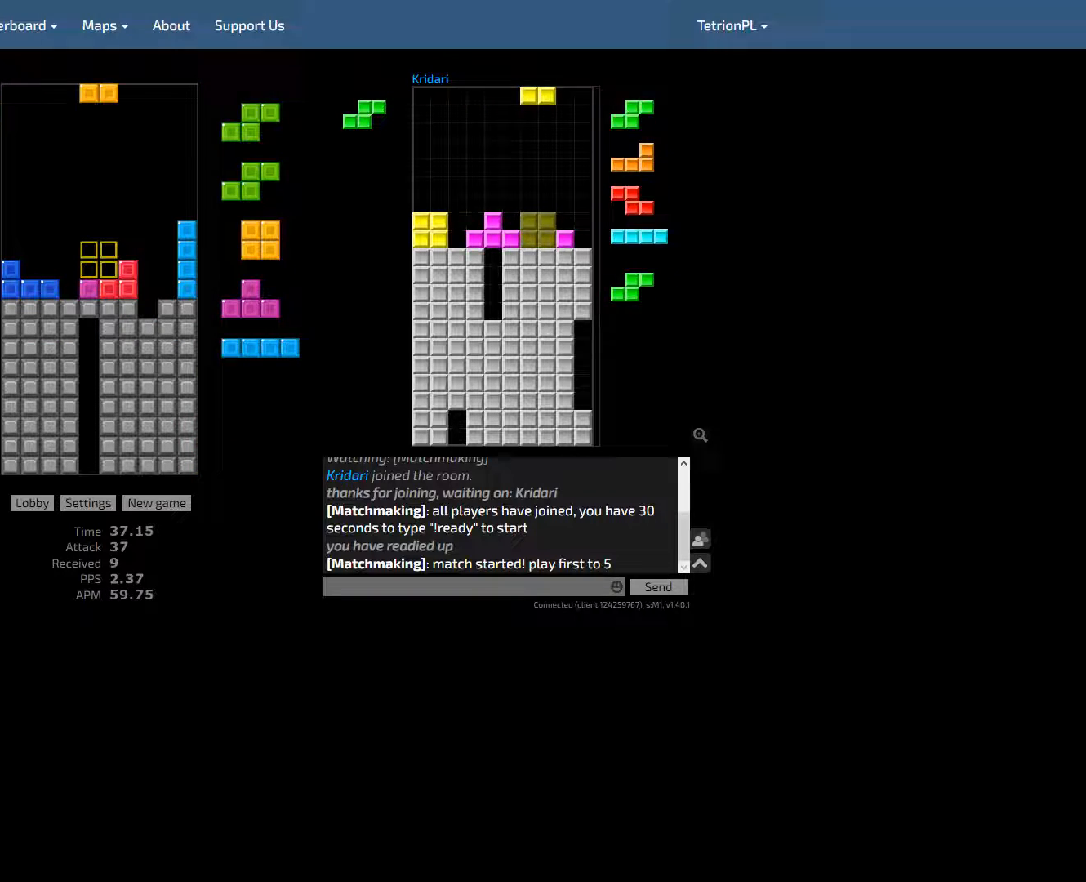
{"keys": [], "events": [[67, "hd", "up"], [200, "hd", "down"], [300, "left", "down"], [333, "ccw", "down"], [367, "hd", "up"], [367, "left", "up"], [467, "ccw", "up"]]}
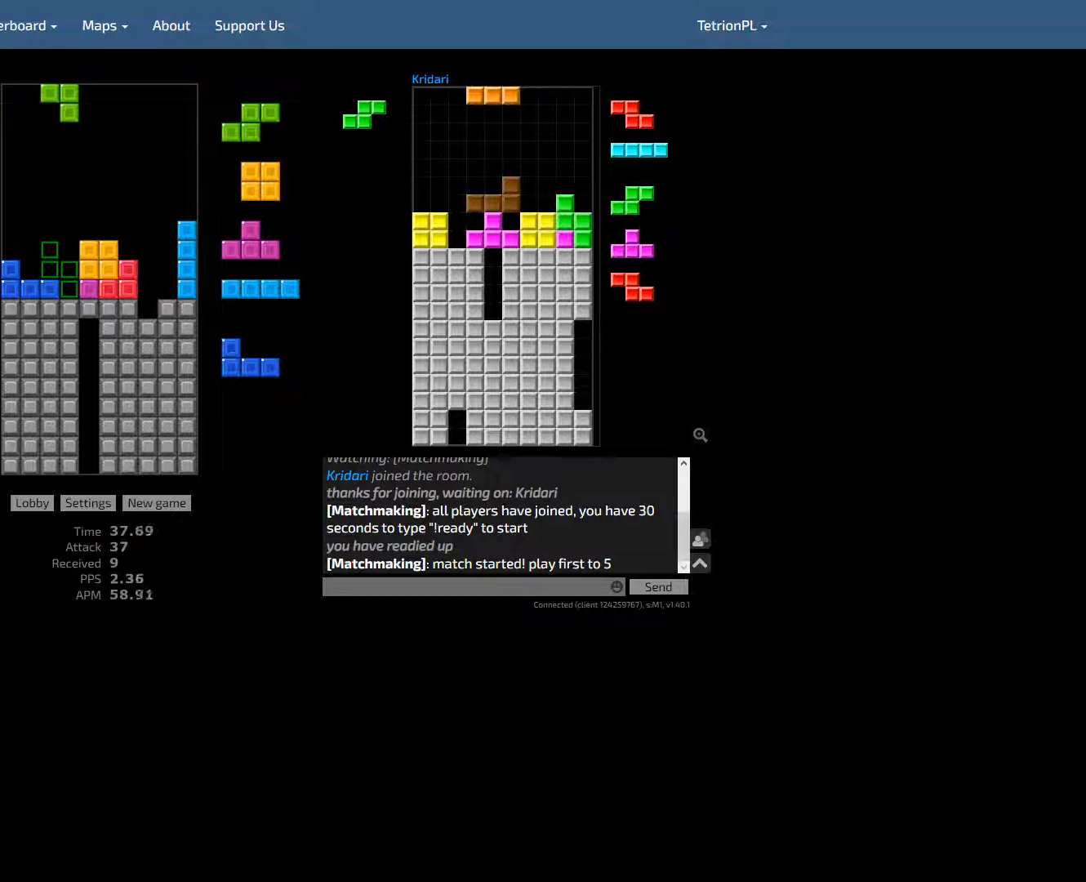
{"keys": ["hd"], "events": [[33, "left", "down"], [200, "hd", "down"], [200, "left", "up"], [267, "ccw", "down"], [400, "ccw", "up"]]}
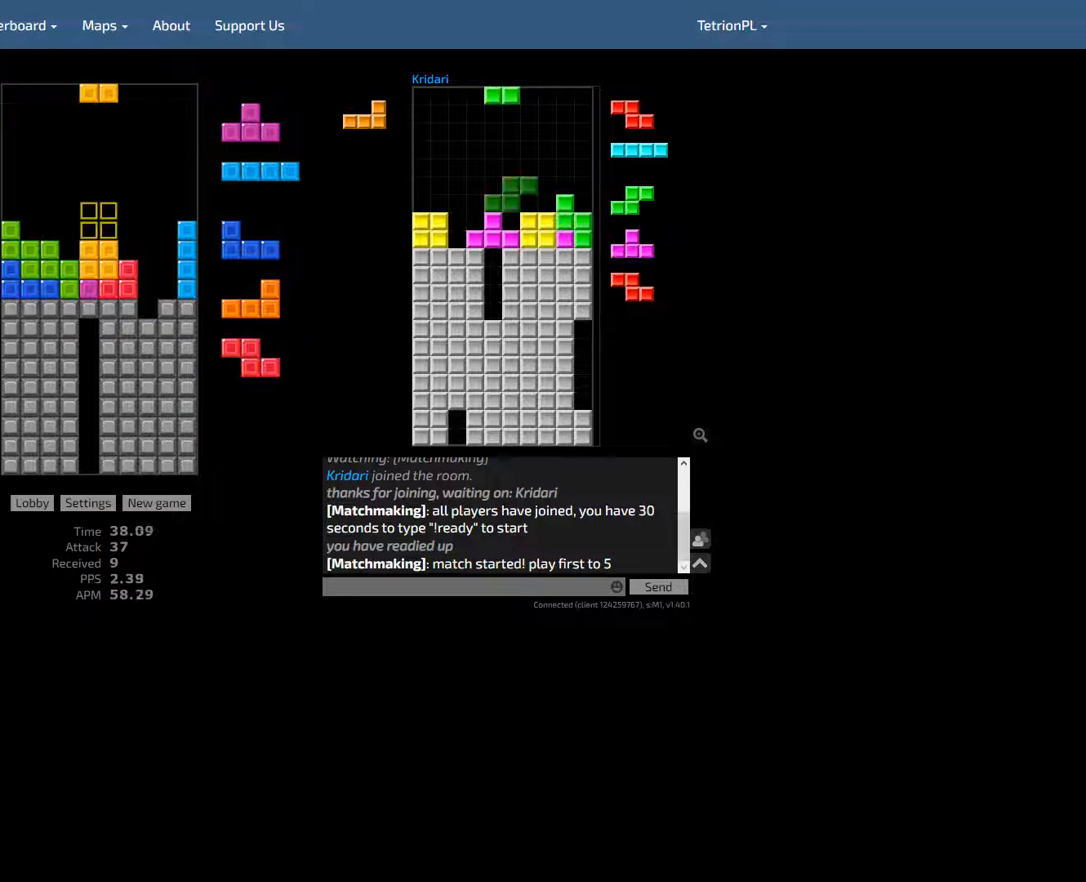
{"keys": ["hd"], "events": [[33, "hd", "up"], [167, "right", "down"], [367, "left", "down"], [400, "right", "up"], [467, "hd", "down"], [467, "left", "up"]]}
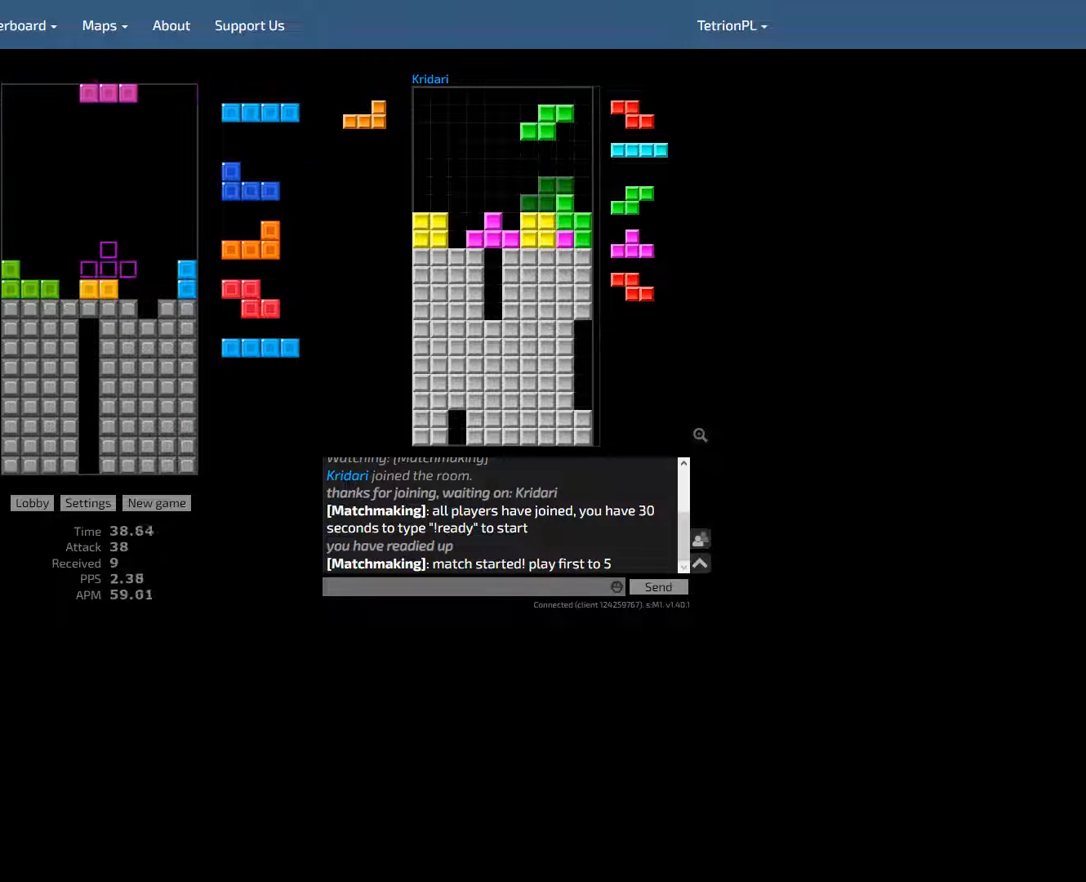
{"keys": [], "events": [[33, "ccw", "down"], [33, "right", "down"], [100, "hd", "up"], [233, "left", "down"], [300, "ccw", "up"], [300, "left", "up"], [300, "right", "up"]]}
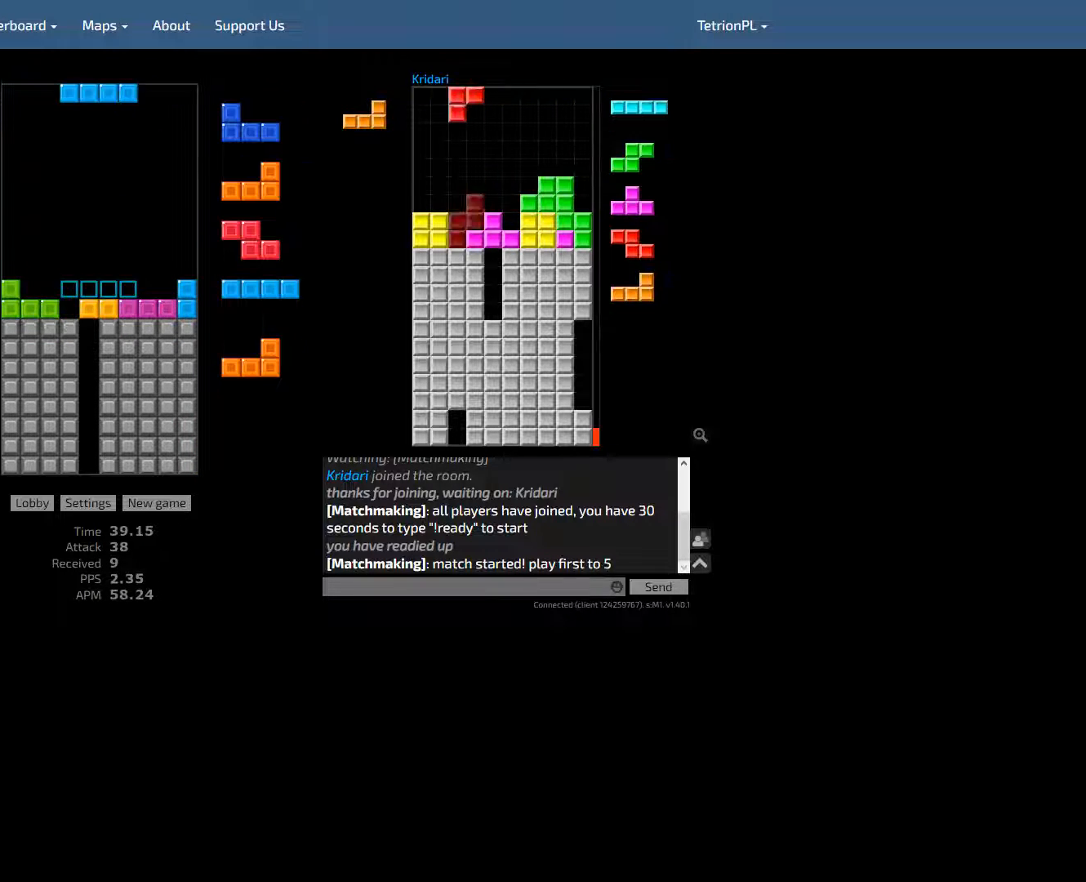
{"keys": ["ccw"], "events": [[33, "hd", "down"], [100, "ccw", "down"], [100, "left", "down"], [133, "hd", "up"], [167, "left", "up"], [200, "hd", "down"], [233, "ccw", "up"], [300, "hd", "up"], [367, "hld", "down"], [467, "ccw", "down"], [467, "hld", "up"]]}
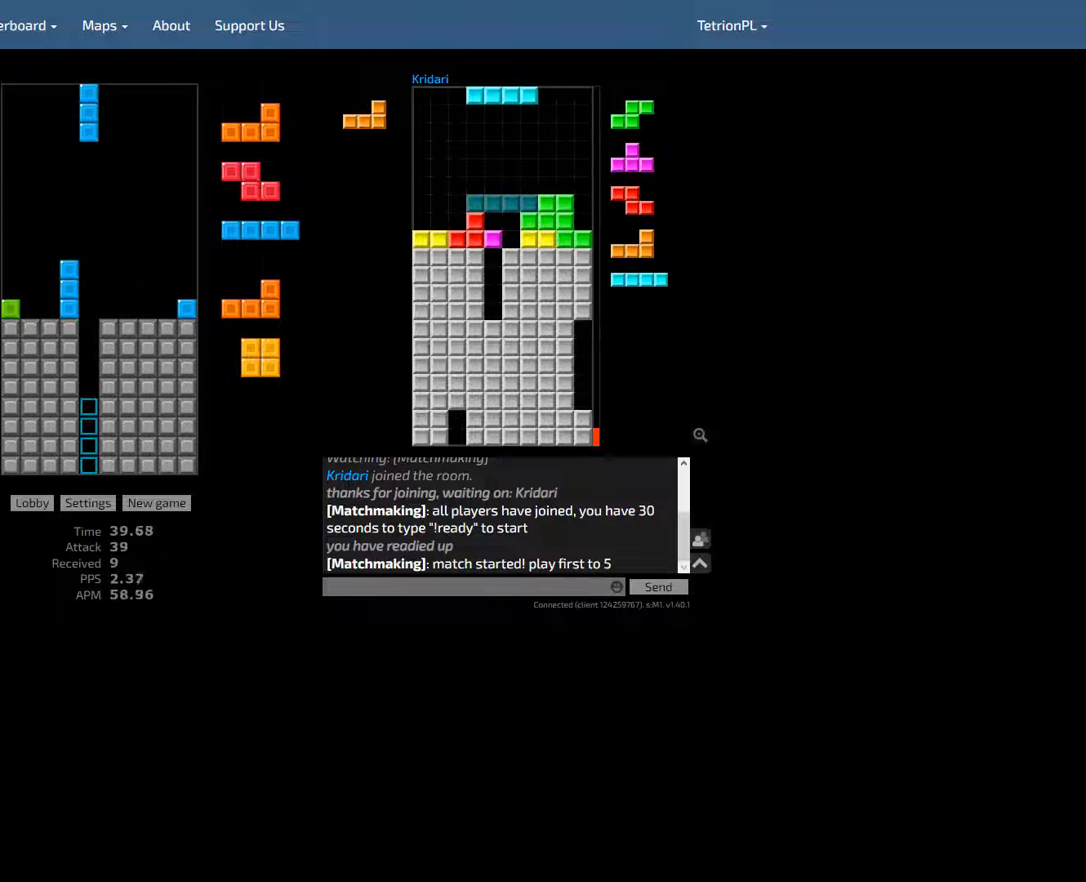
{"keys": ["hd"], "events": [[33, "hd", "down"], [100, "ccw", "up"], [167, "right", "down"], [200, "hd", "up"], [300, "left", "down"], [367, "left", "up"], [367, "right", "up"], [467, "hd", "down"]]}
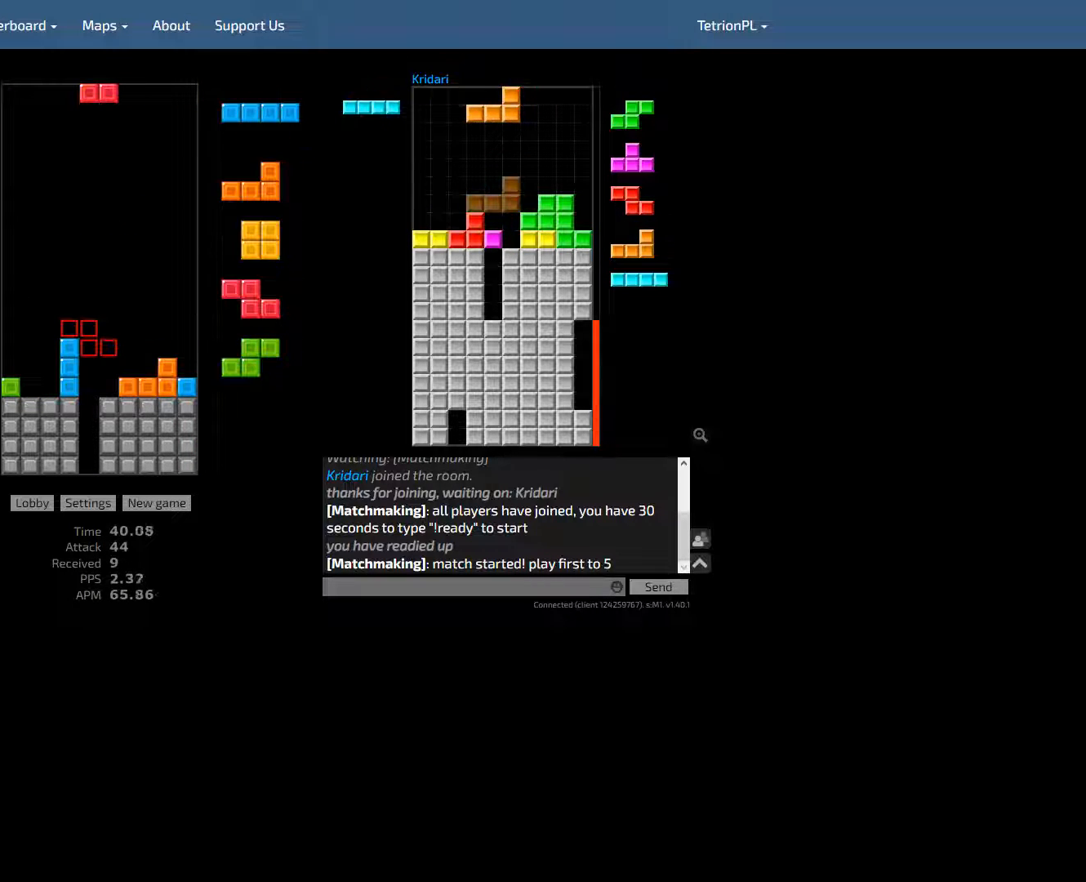
{"keys": ["right"], "events": [[33, "hd", "up"], [200, "hld", "down"], [300, "hld", "up"], [333, "right", "down"], [367, "right", "up"], [400, "ccw", "down"], [467, "right", "down"], [500, "ccw", "up"]]}
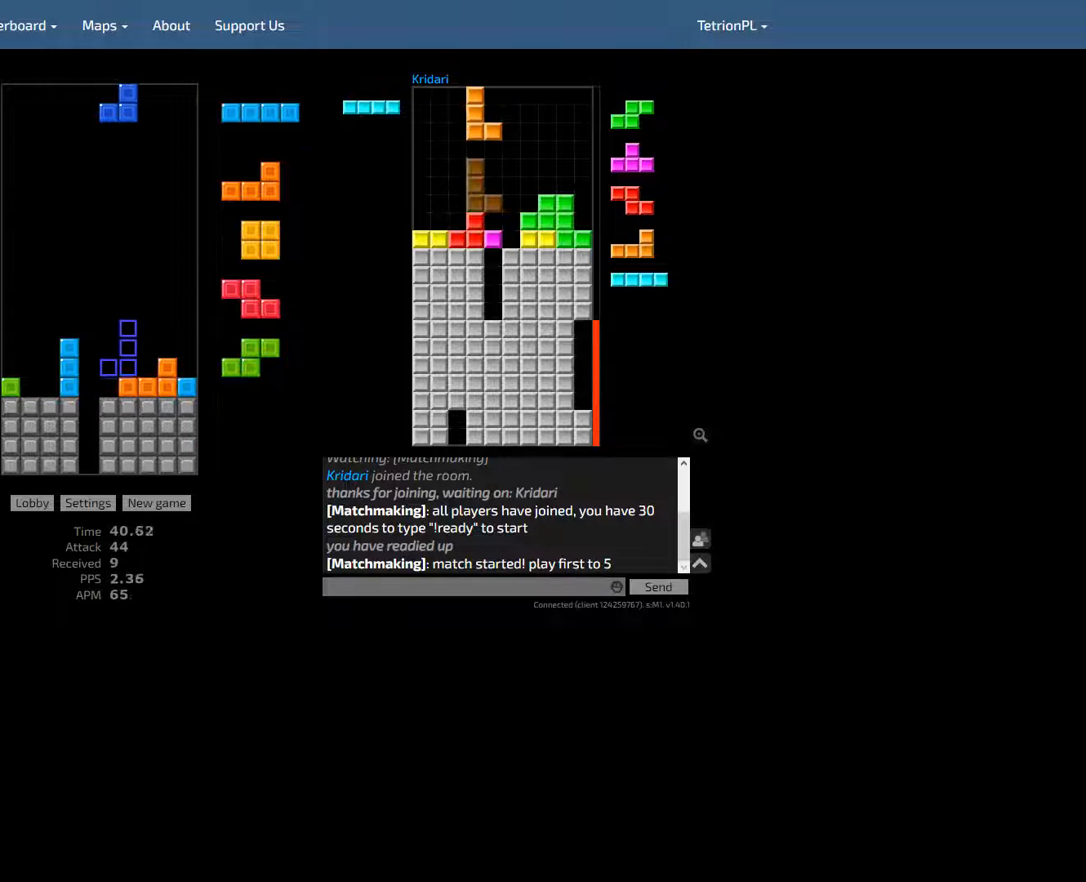
{"keys": ["hd"], "events": [[33, "right", "up"], [100, "left", "down"], [267, "right", "down"], [300, "hd", "down"], [300, "left", "up"], [300, "right", "up"], [367, "ccw", "down"], [467, "ccw", "up"]]}
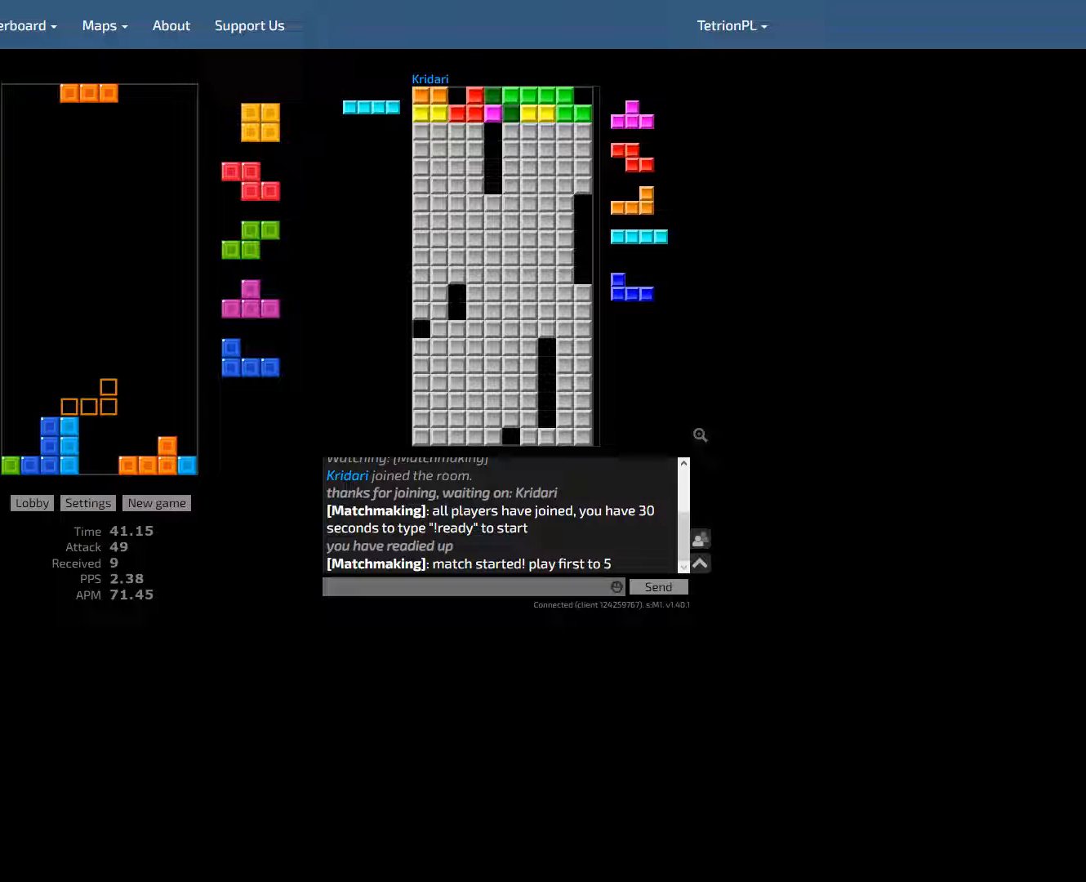
{"keys": ["ccw", "hd"], "events": [[133, "hd", "up"], [133, "right", "down"], [167, "right", "up"], [200, "ccw", "down"], [267, "ccw", "up"], [333, "ccw", "down"], [400, "ccw", "up"], [400, "left", "down"], [433, "ccw", "down"], [433, "left", "up"], [467, "hd", "down"]]}
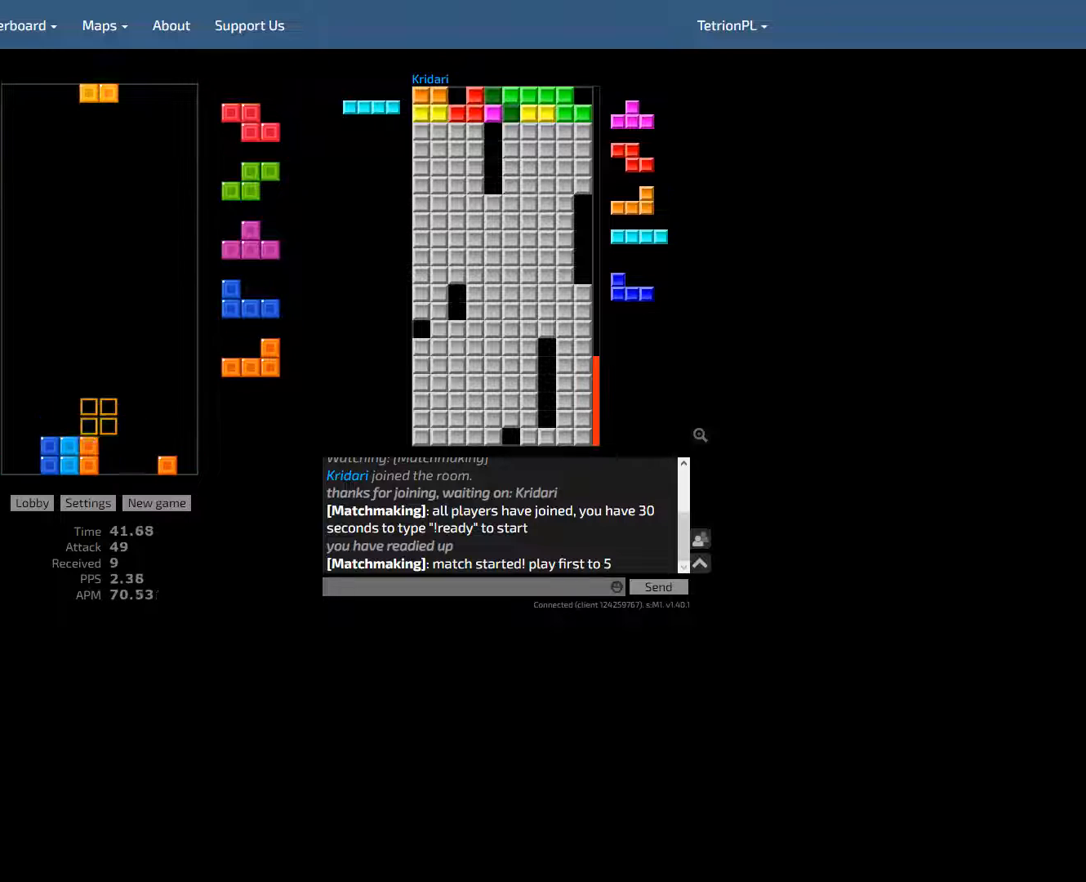
{"keys": ["right"], "events": [[67, "ccw", "up"], [67, "right", "down"], [133, "right", "up"], [167, "hd", "up"], [200, "hd", "down"], [367, "hd", "up"], [367, "right", "down"], [400, "ccw", "down"], [500, "ccw", "up"]]}
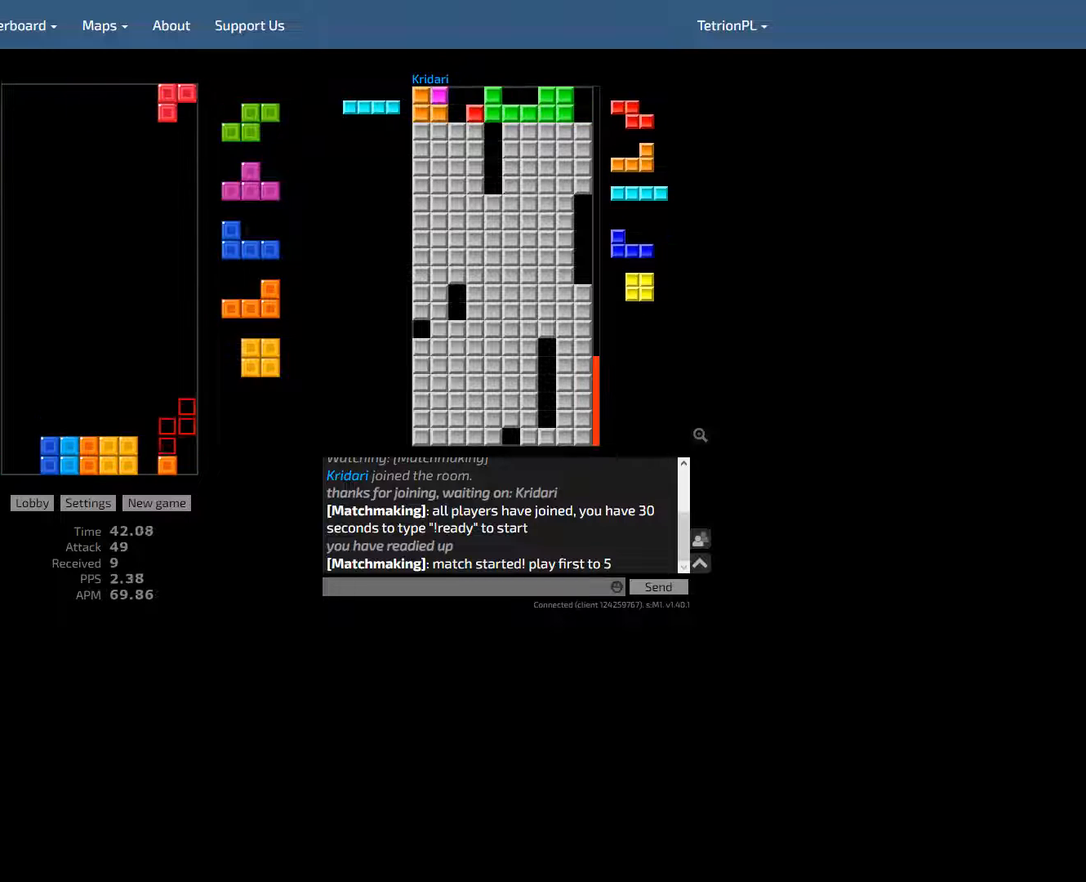
{"keys": [], "events": [[33, "left", "down"], [33, "right", "up"], [100, "left", "up"], [133, "hd", "down"], [200, "right", "down"], [300, "right", "up"], [333, "hd", "up"], [333, "right", "down"], [500, "right", "up"]]}
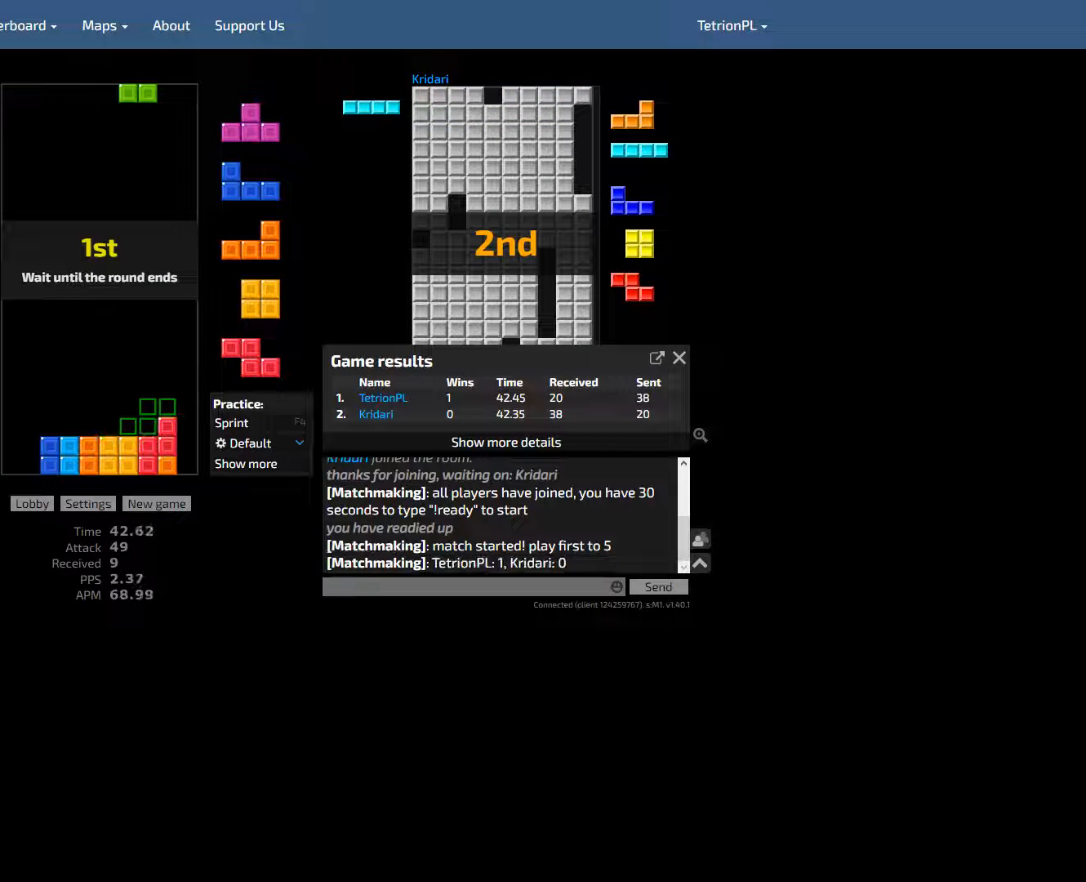
{"keys": [], "events": [[67, "hd", "down"], [167, "hd", "up"]]}
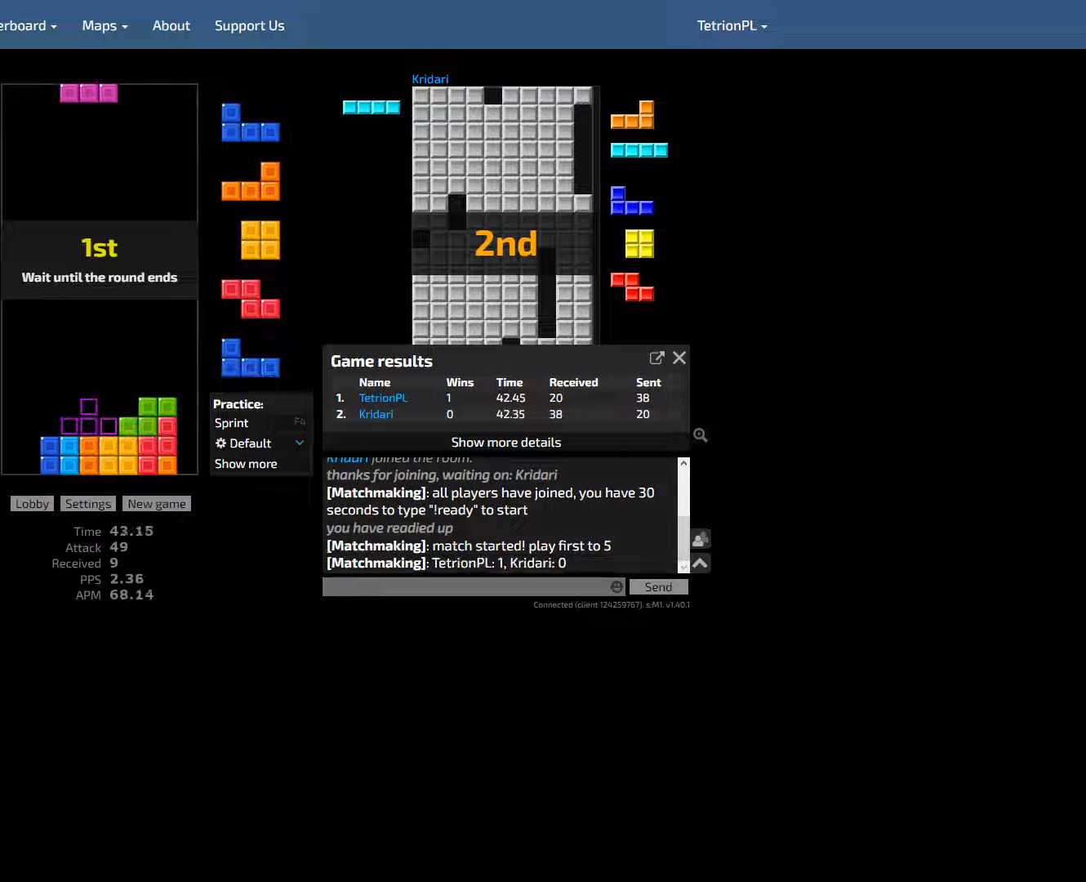
{"keys": [], "events": []}
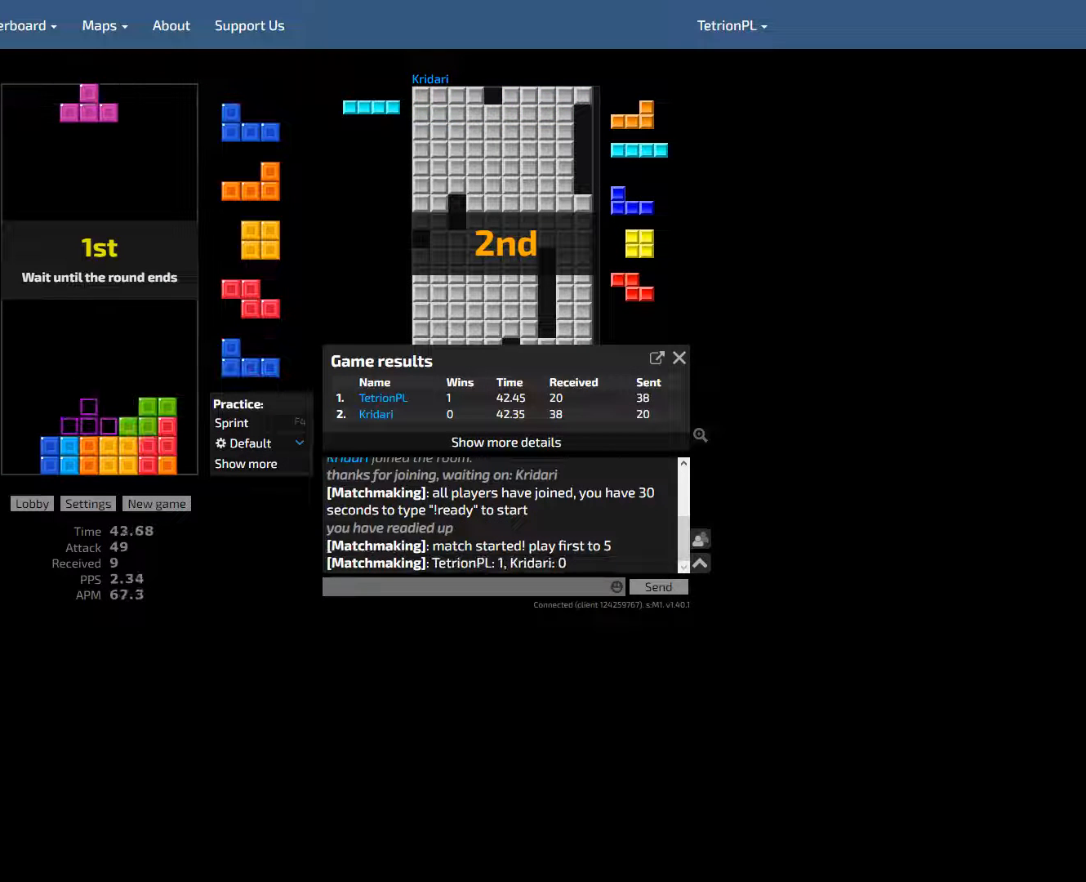
{"keys": [], "events": []}
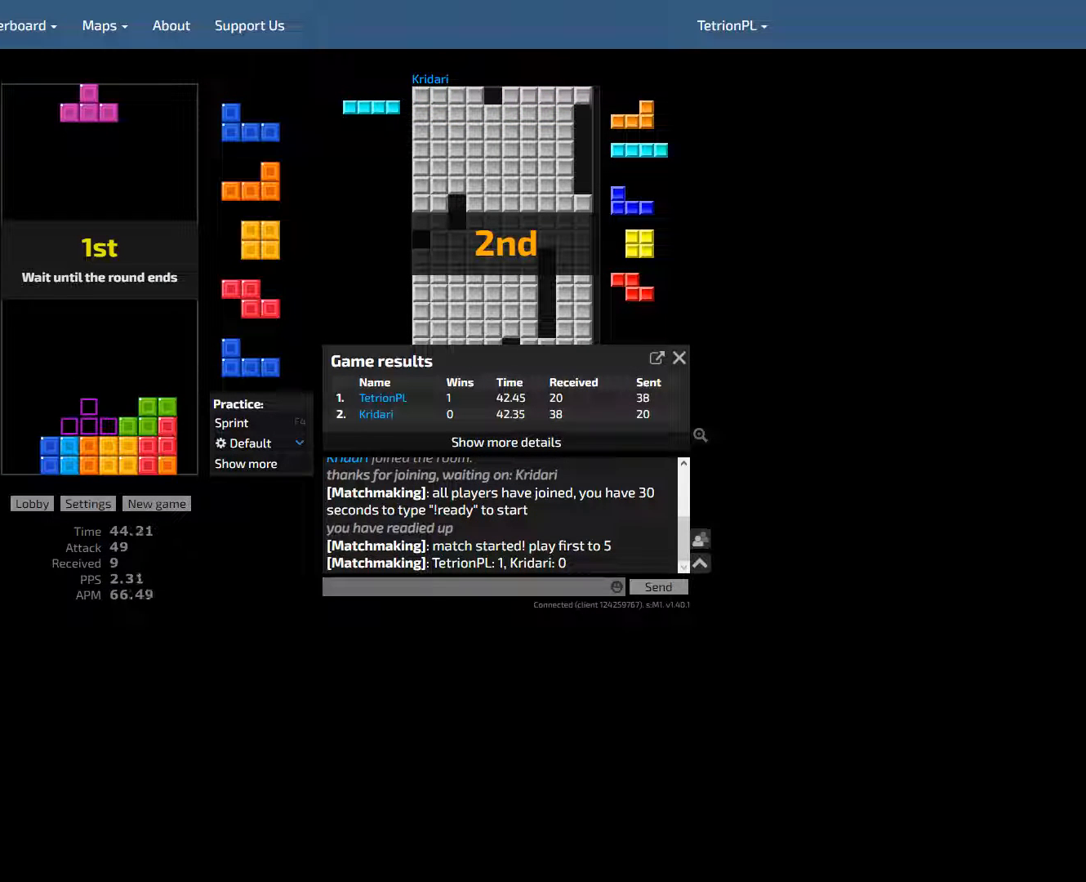
{"keys": [], "events": []}
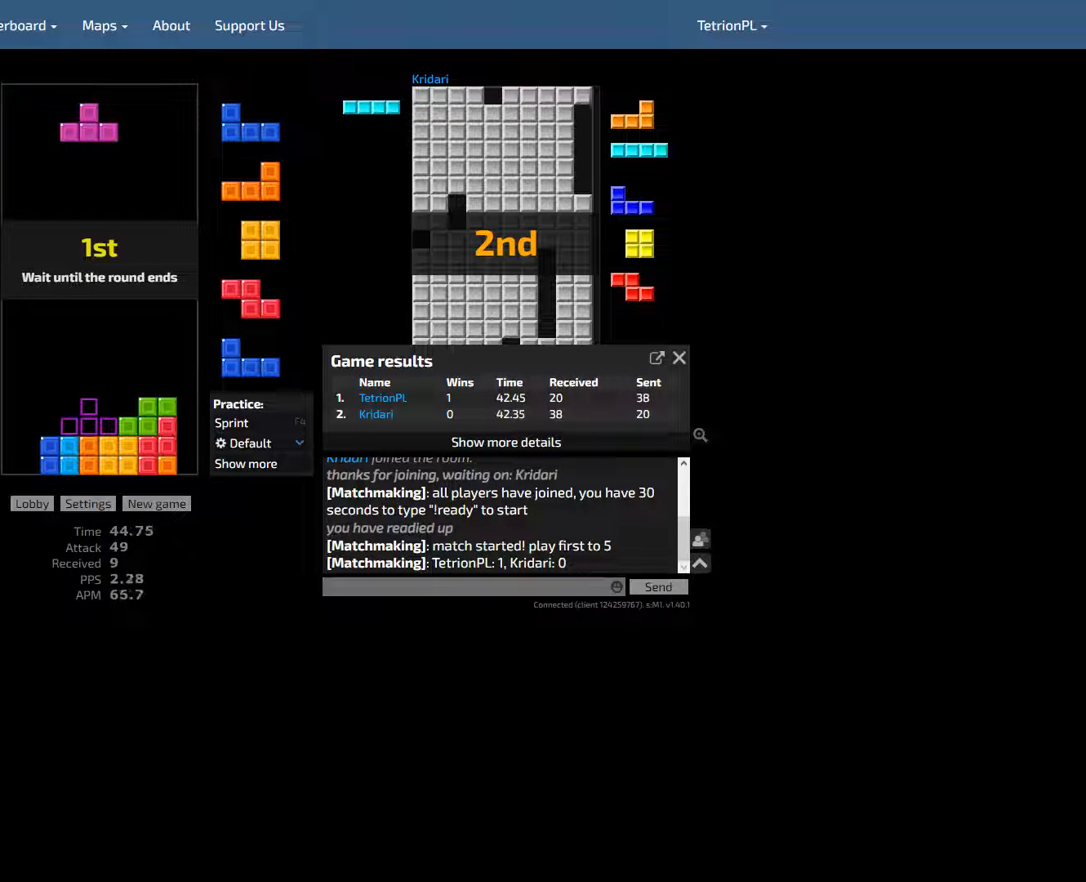
{"keys": [], "events": []}
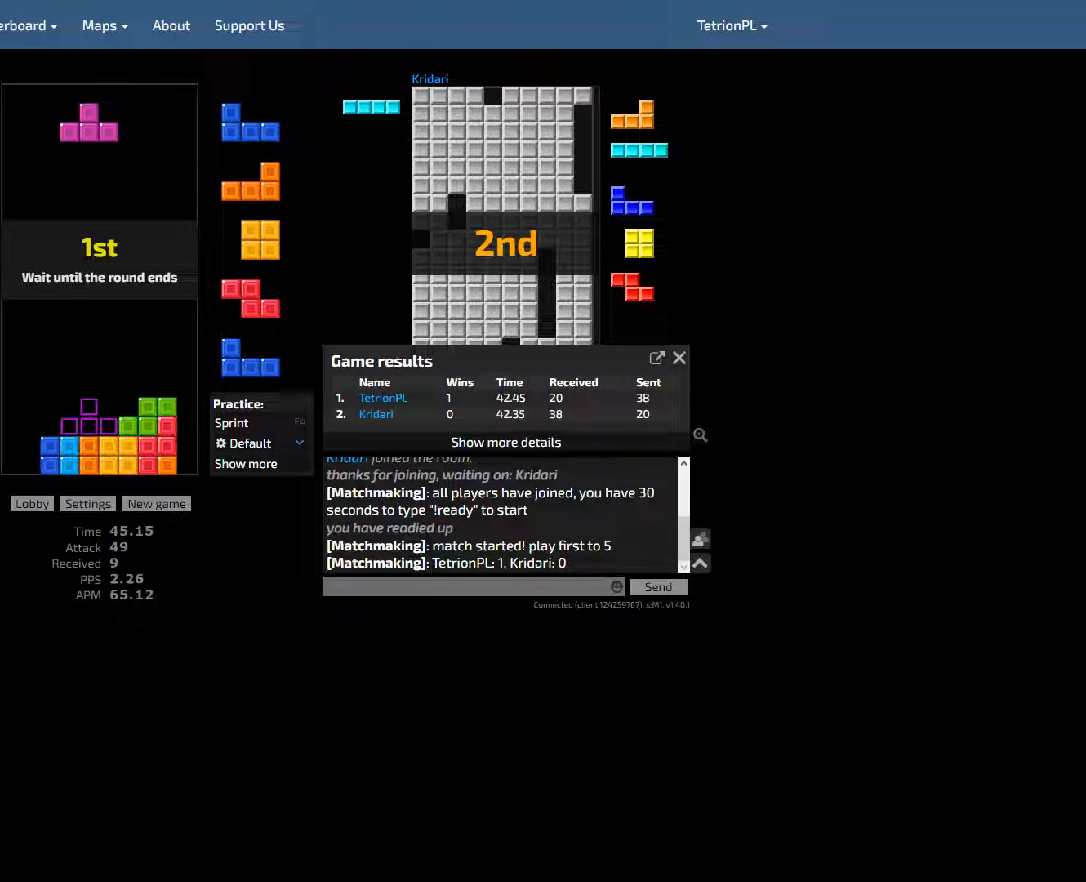
{"keys": [], "events": []}
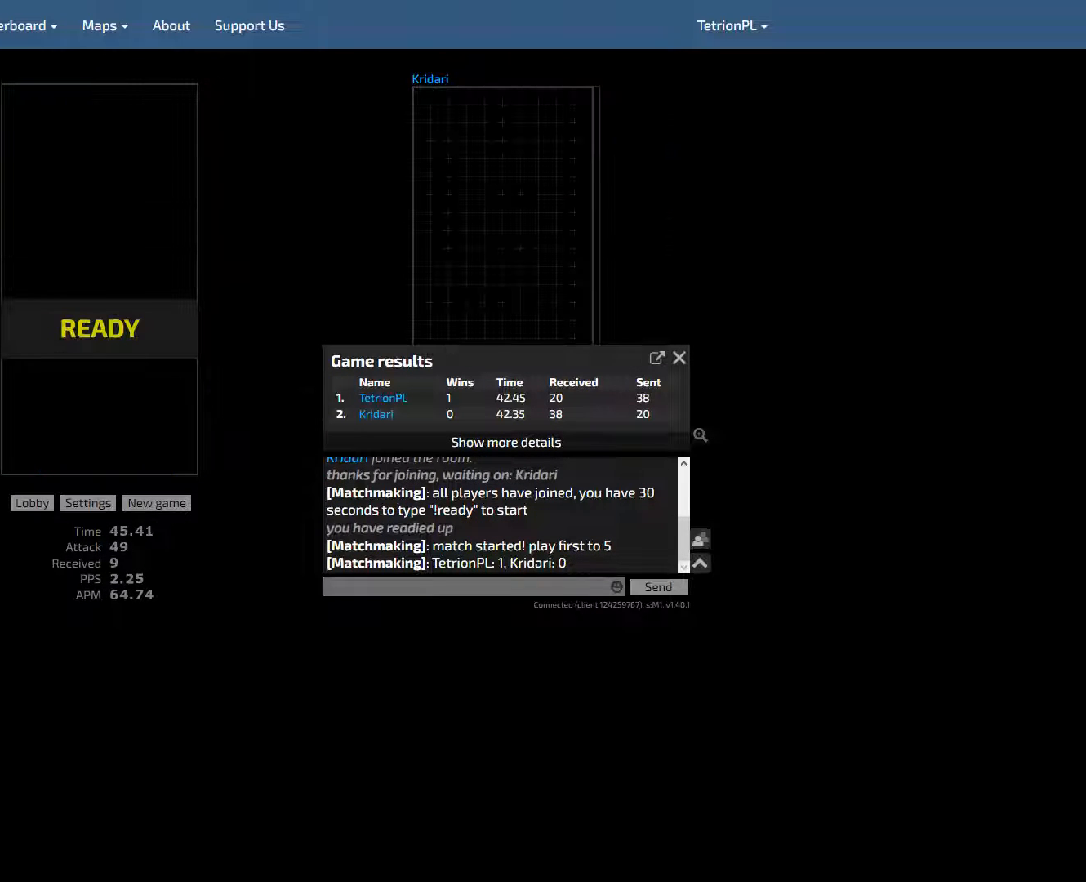
{"keys": [], "events": []}
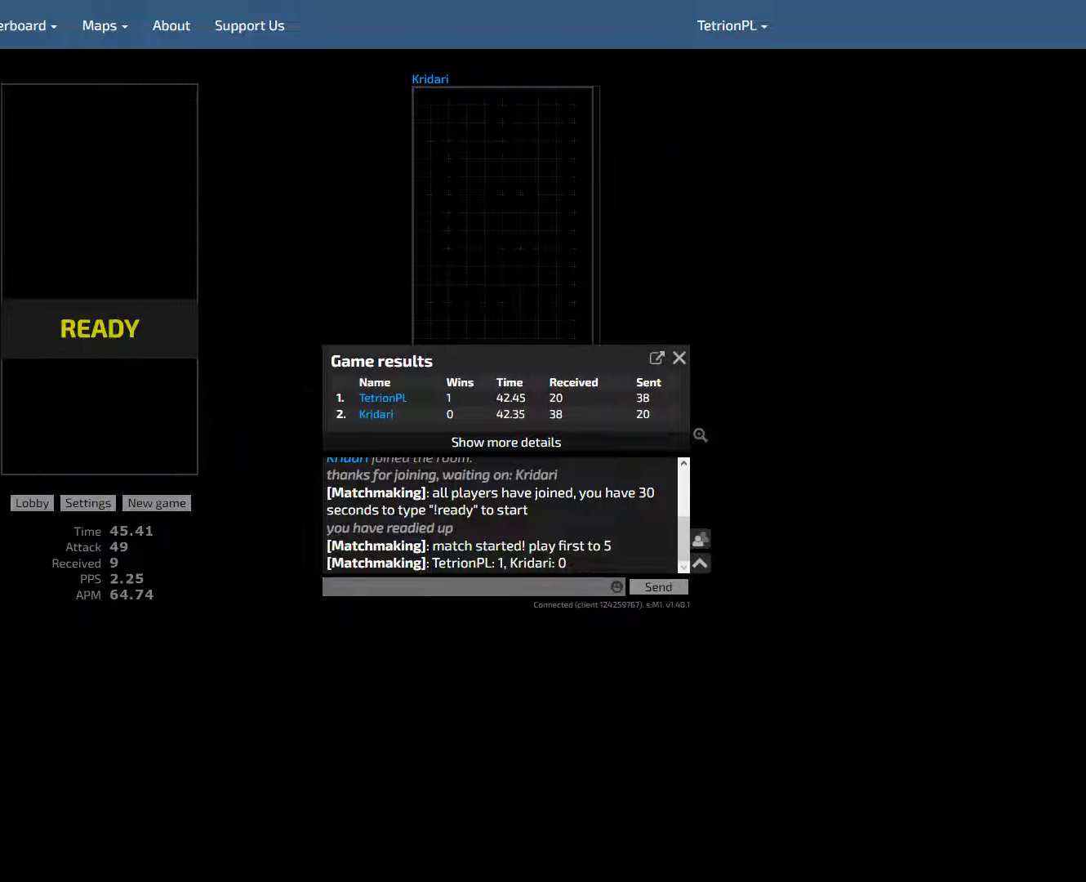
{"keys": [], "events": []}